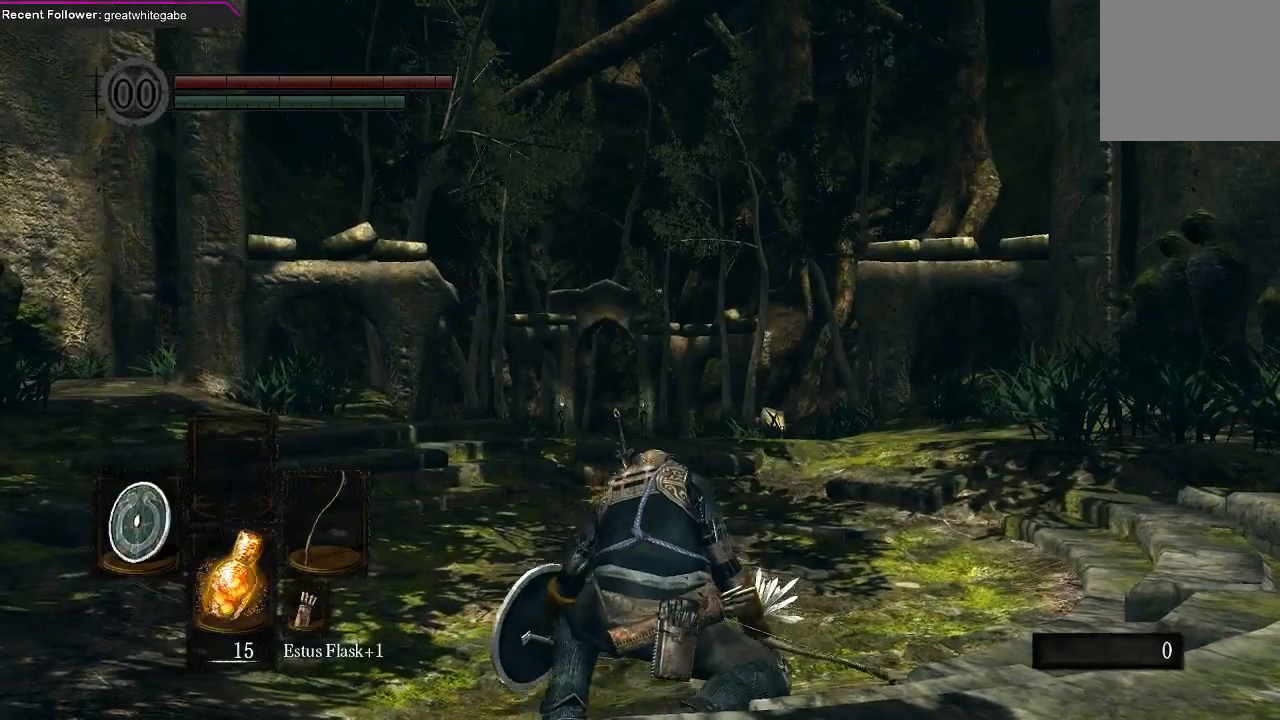
Gameplay with a controller (Xbox layout); each line is a JSON object with the inputs held at the frame after it. "events" lists button and stick changes between this image and that frame as [ms after this image, input, new state], when the widget could be followed in between.
{"buttons": [], "left_stick": "up-right", "right_stick": "center", "events": [[133, "left_stick", "up-right"], [267, "right_stick", "up"], [400, "right_stick", "center"]]}
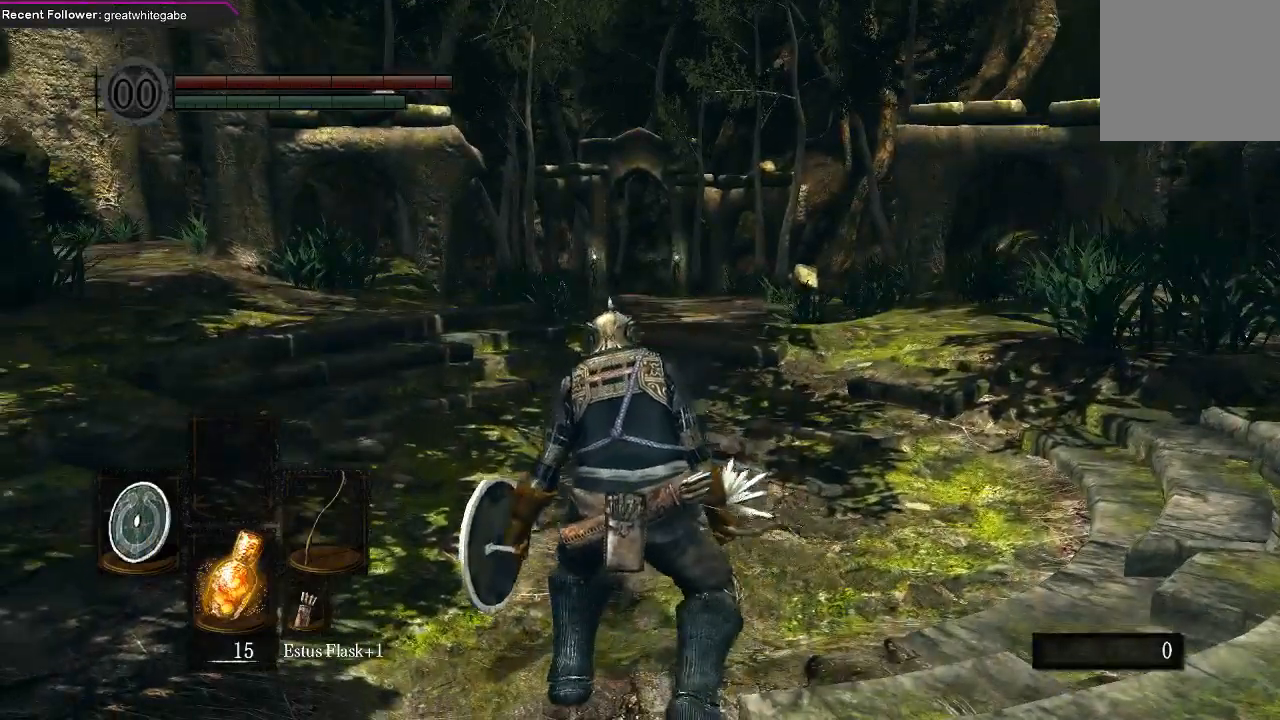
{"buttons": ["B"], "left_stick": "up-right", "right_stick": "center", "events": [[133, "B", "down"]]}
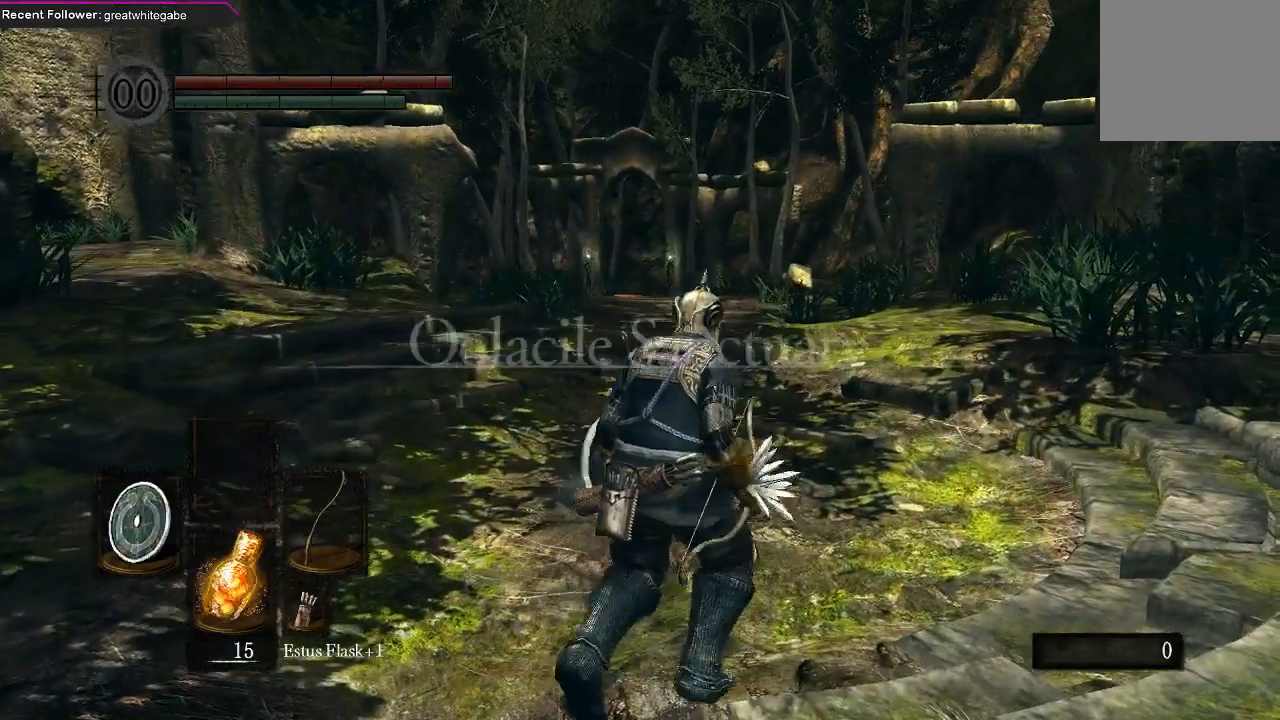
{"buttons": ["B"], "left_stick": "up", "right_stick": "center", "events": [[267, "left_stick", "up"], [300, "right_stick", "left"], [433, "right_stick", "center"]]}
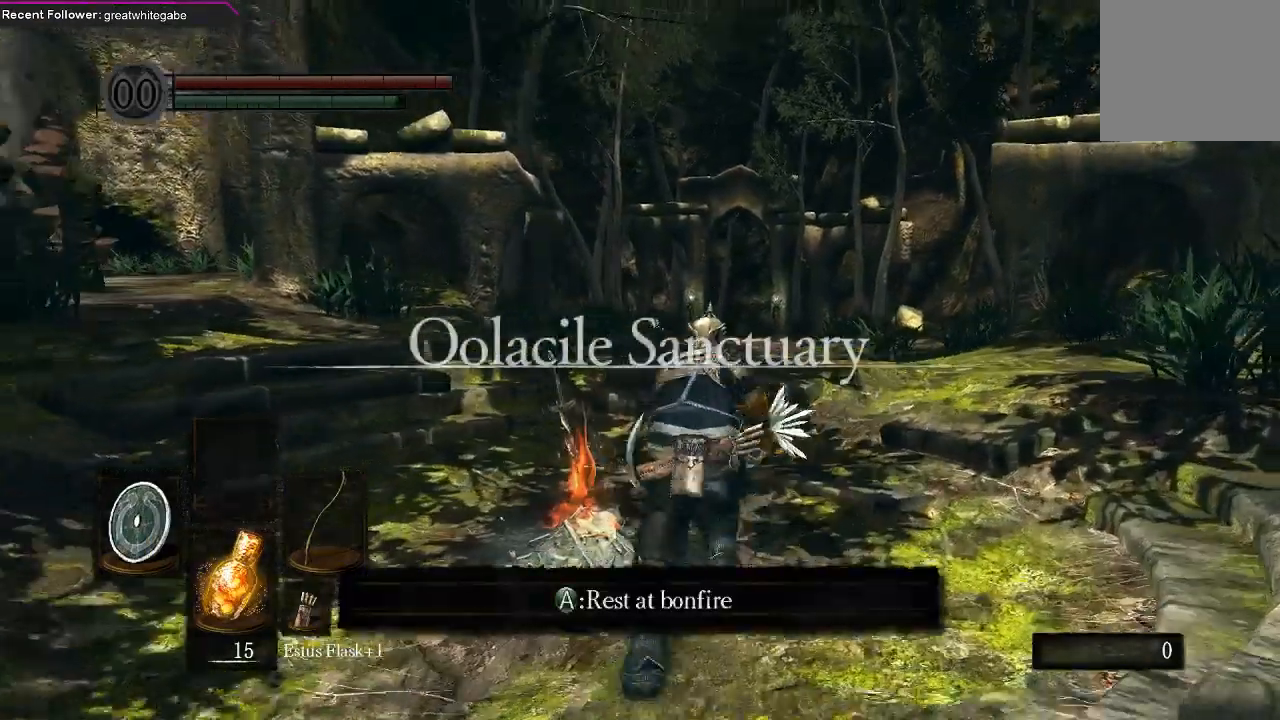
{"buttons": ["B"], "left_stick": "up", "right_stick": "center", "events": []}
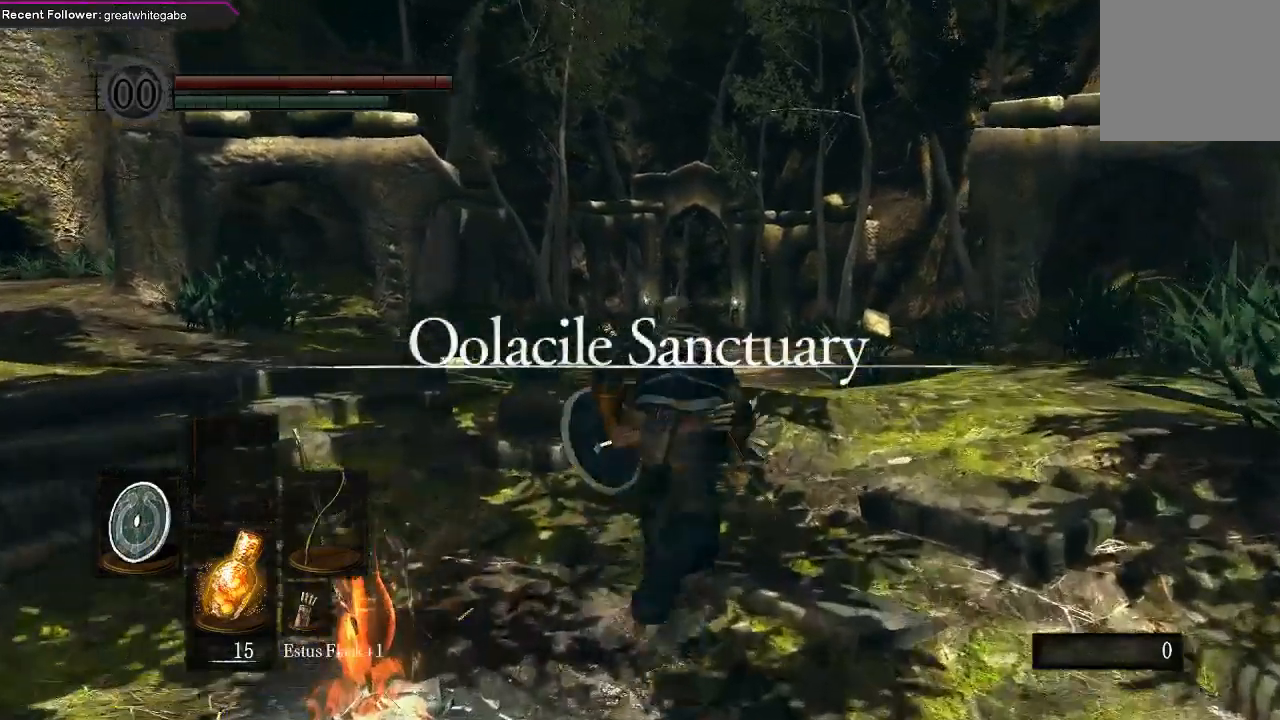
{"buttons": ["B"], "left_stick": "up", "right_stick": "center", "events": [[367, "right_stick", "up-left"], [500, "right_stick", "center"]]}
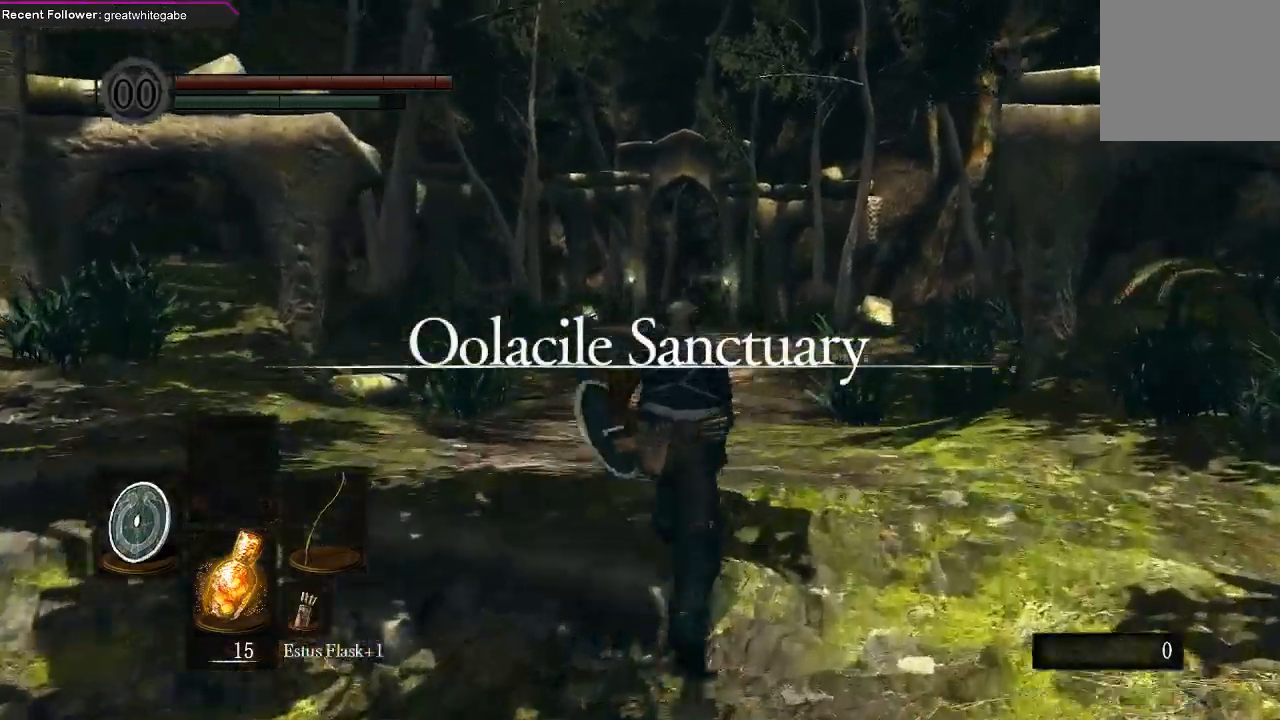
{"buttons": ["B"], "left_stick": "up", "right_stick": "center", "events": []}
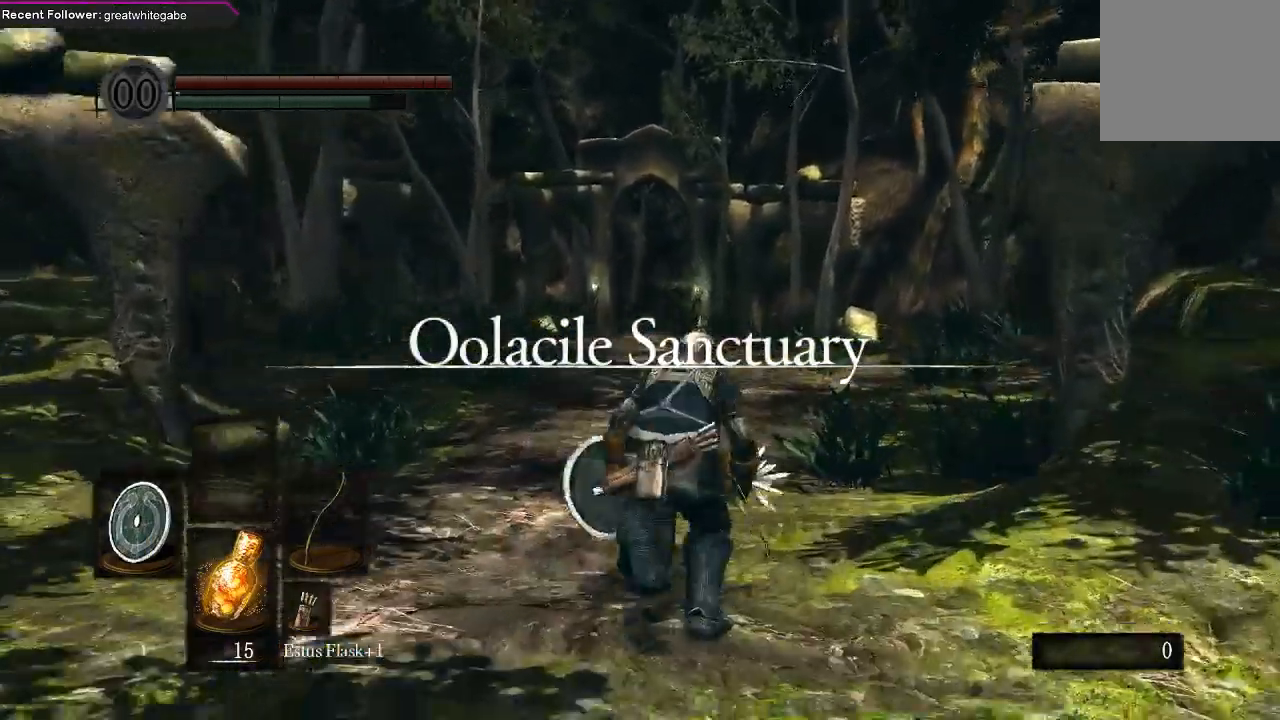
{"buttons": ["B"], "left_stick": "up", "right_stick": "center", "events": []}
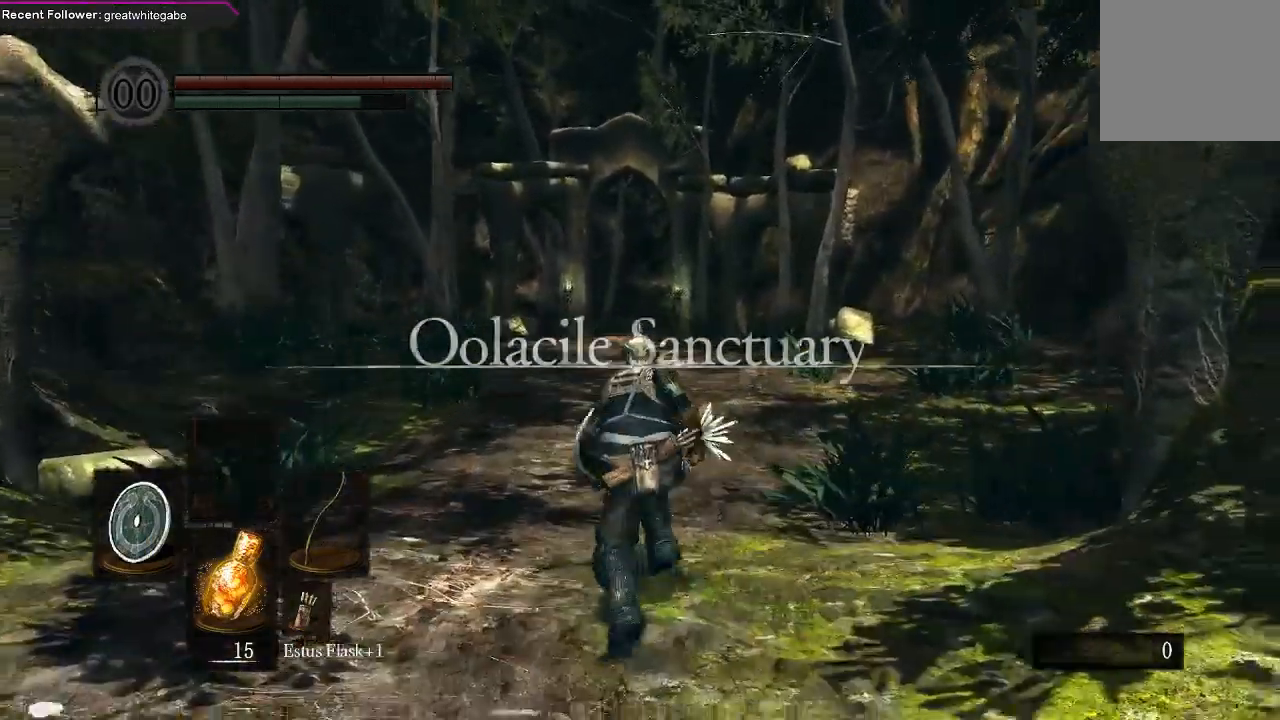
{"buttons": ["B"], "left_stick": "up", "right_stick": "center", "events": []}
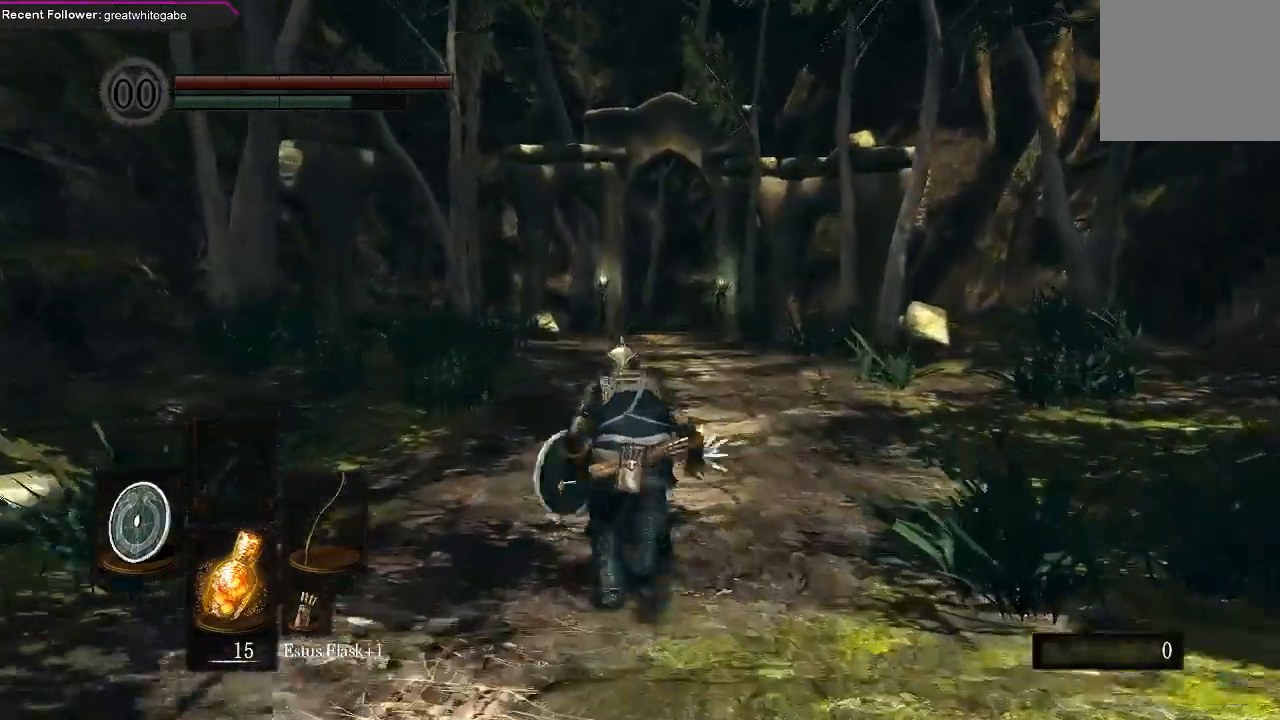
{"buttons": ["B"], "left_stick": "up", "right_stick": "center", "events": []}
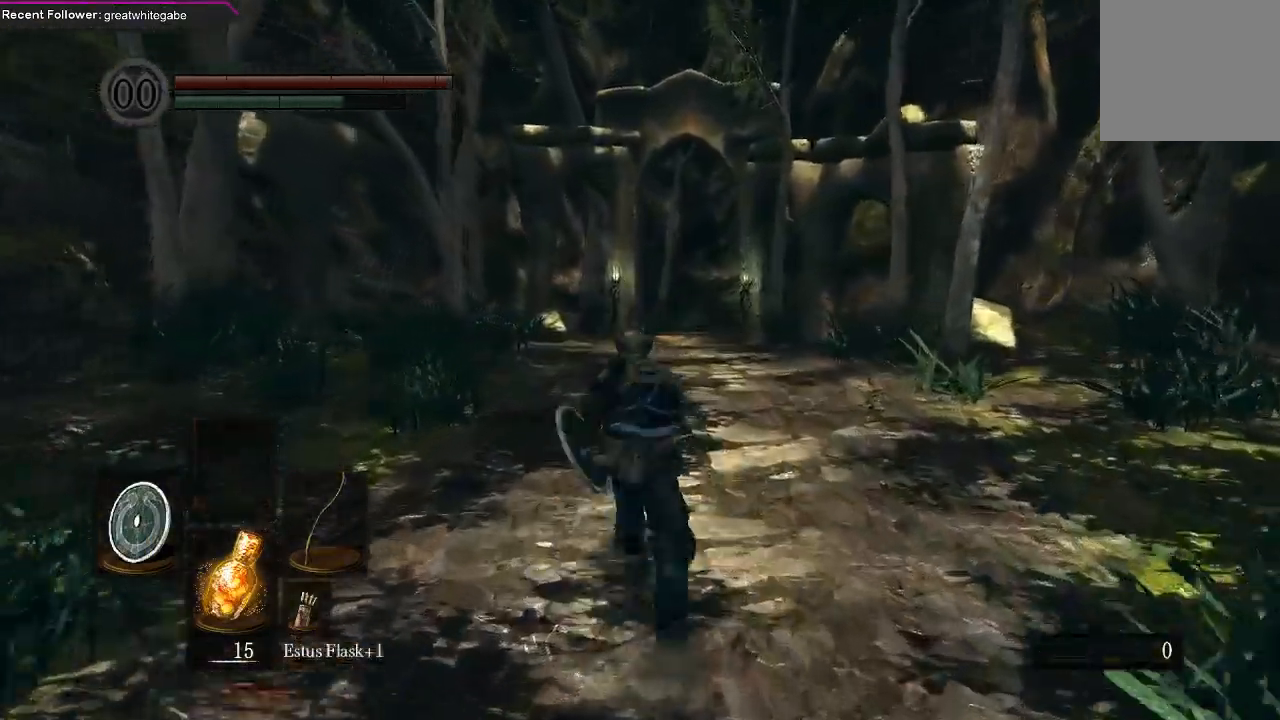
{"buttons": ["B"], "left_stick": "up", "right_stick": "center", "events": []}
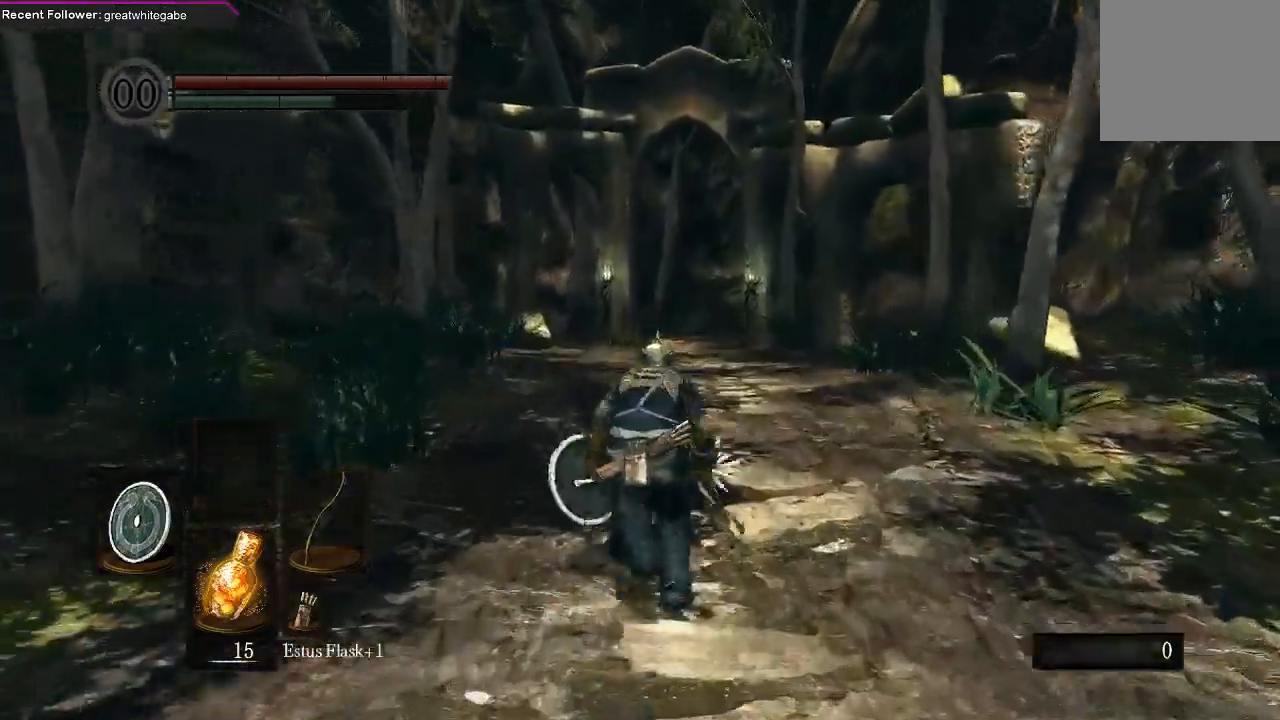
{"buttons": ["B"], "left_stick": "up", "right_stick": "up-left", "events": [[400, "right_stick", "up-left"]]}
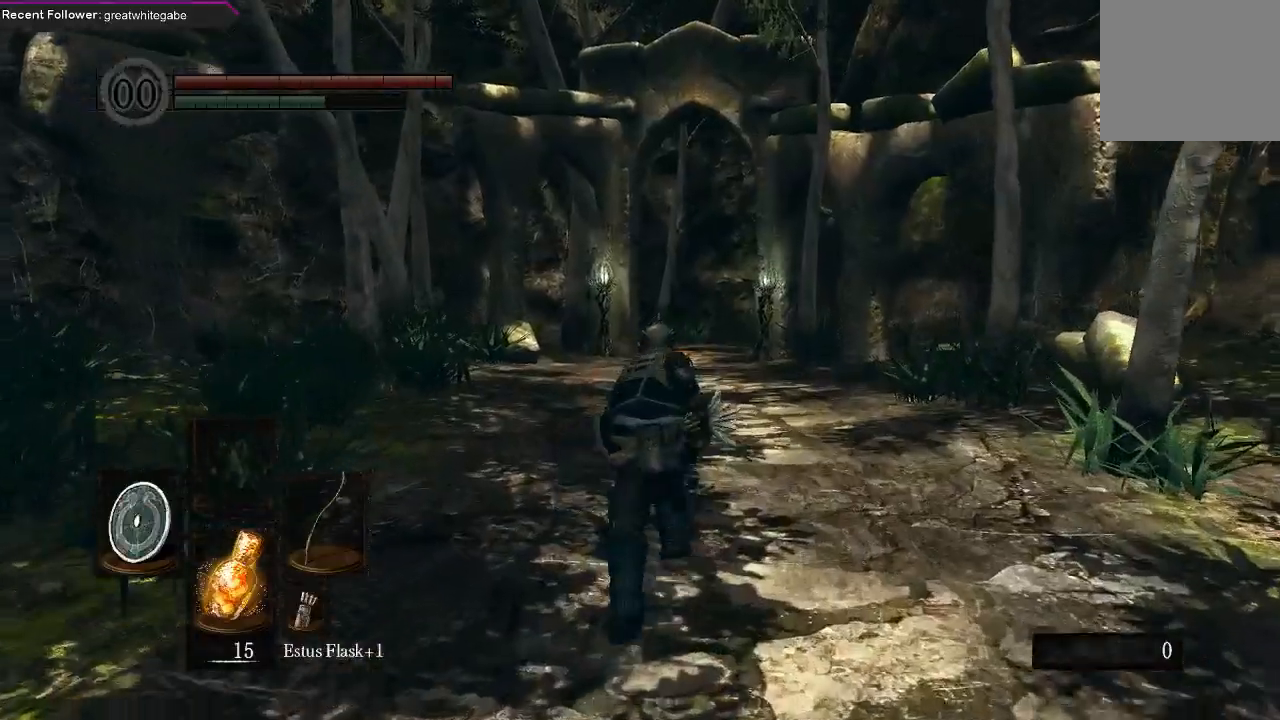
{"buttons": ["B"], "left_stick": "up", "right_stick": "center", "events": [[33, "right_stick", "center"]]}
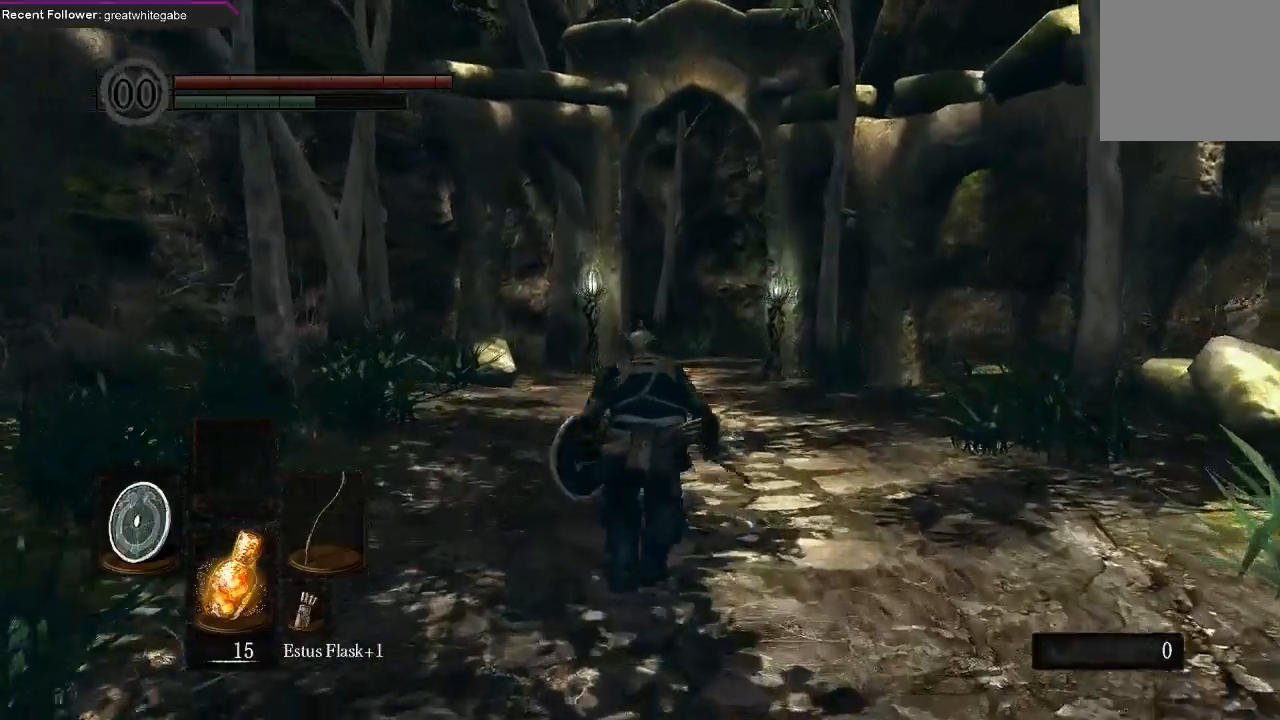
{"buttons": ["B"], "left_stick": "up", "right_stick": "center", "events": []}
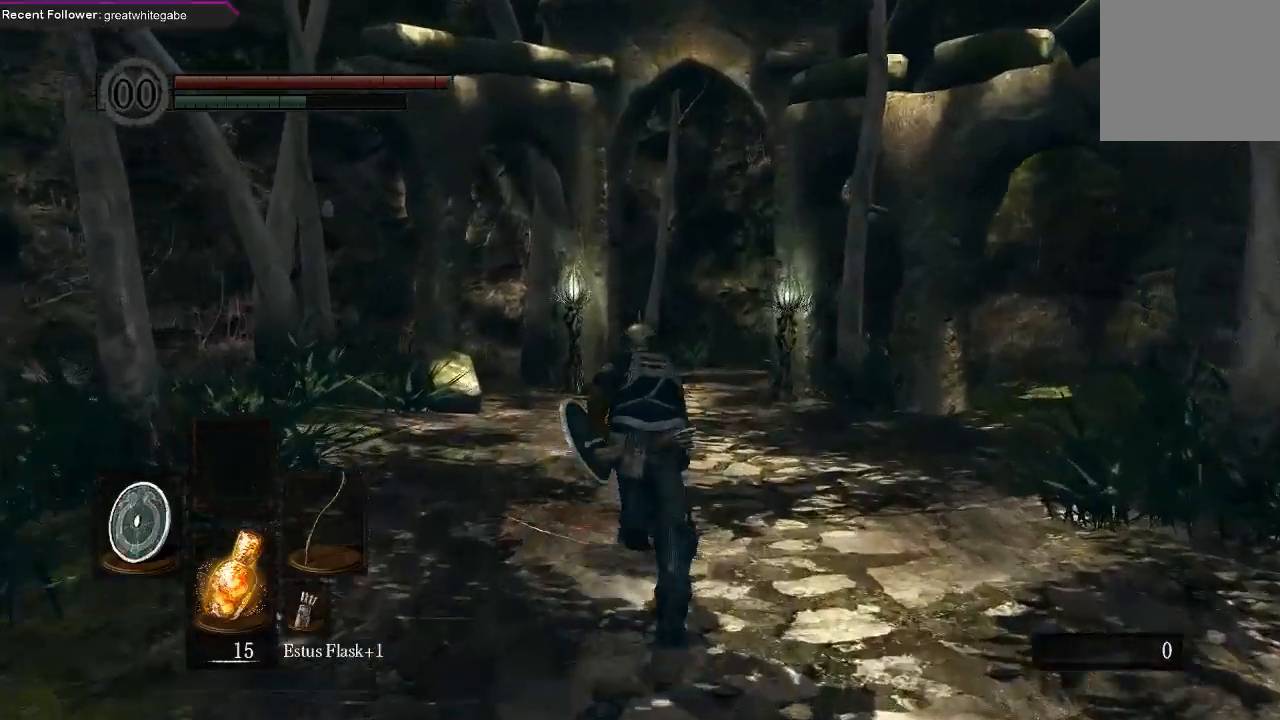
{"buttons": [], "left_stick": "up", "right_stick": "center", "events": [[33, "right_stick", "up"], [100, "right_stick", "up-left"], [133, "B", "up"], [233, "right_stick", "center"], [300, "Y", "down"], [400, "Y", "up"]]}
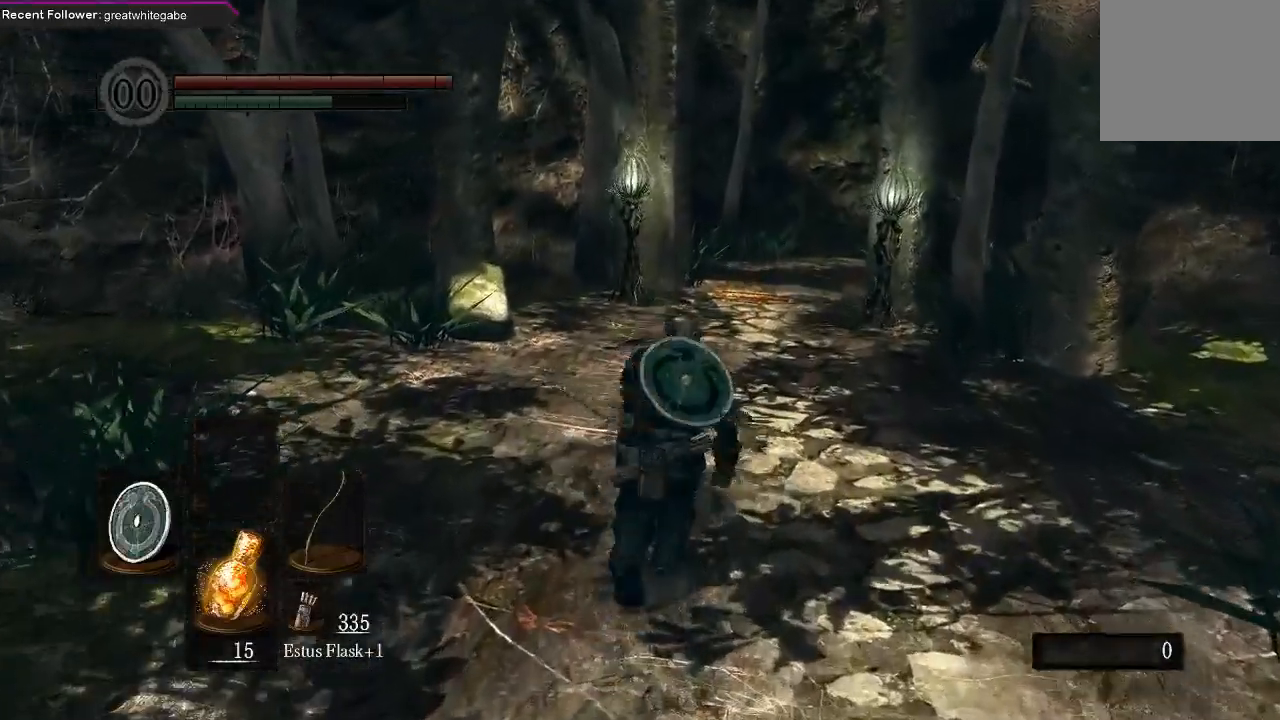
{"buttons": ["B"], "left_stick": "up", "right_stick": "down", "events": [[133, "B", "down"], [367, "right_stick", "down"]]}
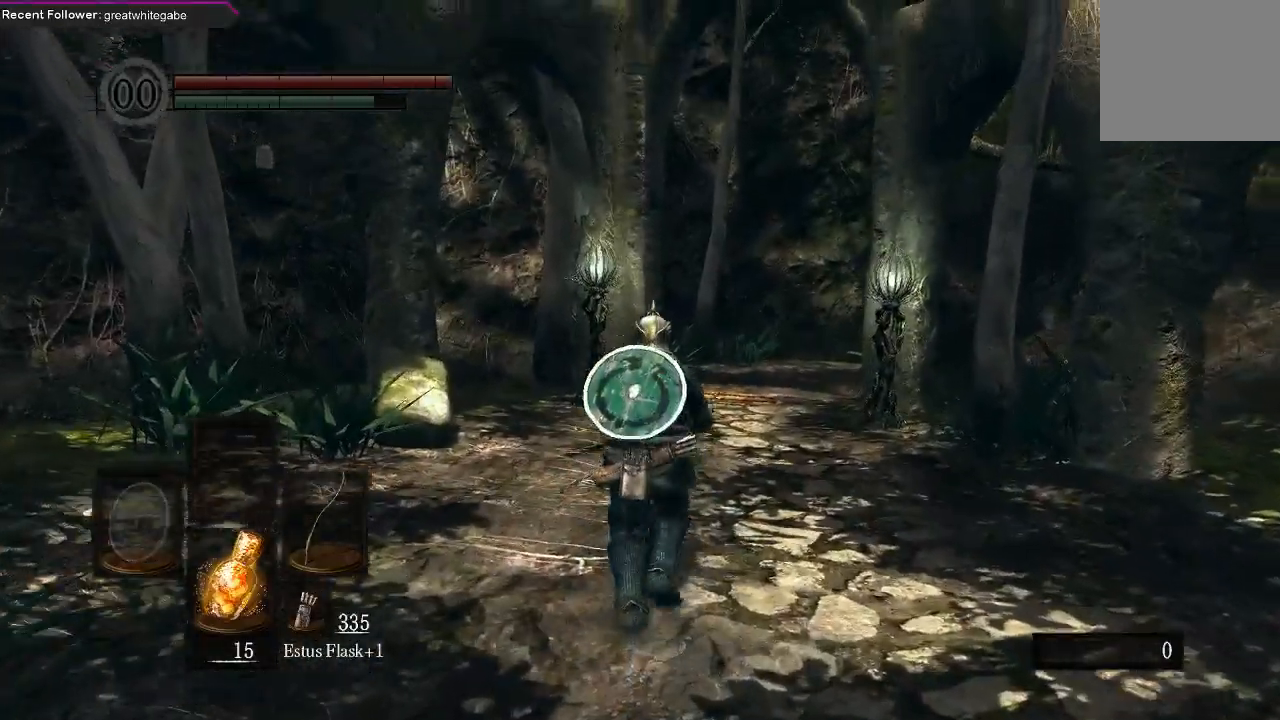
{"buttons": ["B"], "left_stick": "up", "right_stick": "center", "events": [[33, "right_stick", "center"], [300, "right_stick", "down"], [433, "right_stick", "center"]]}
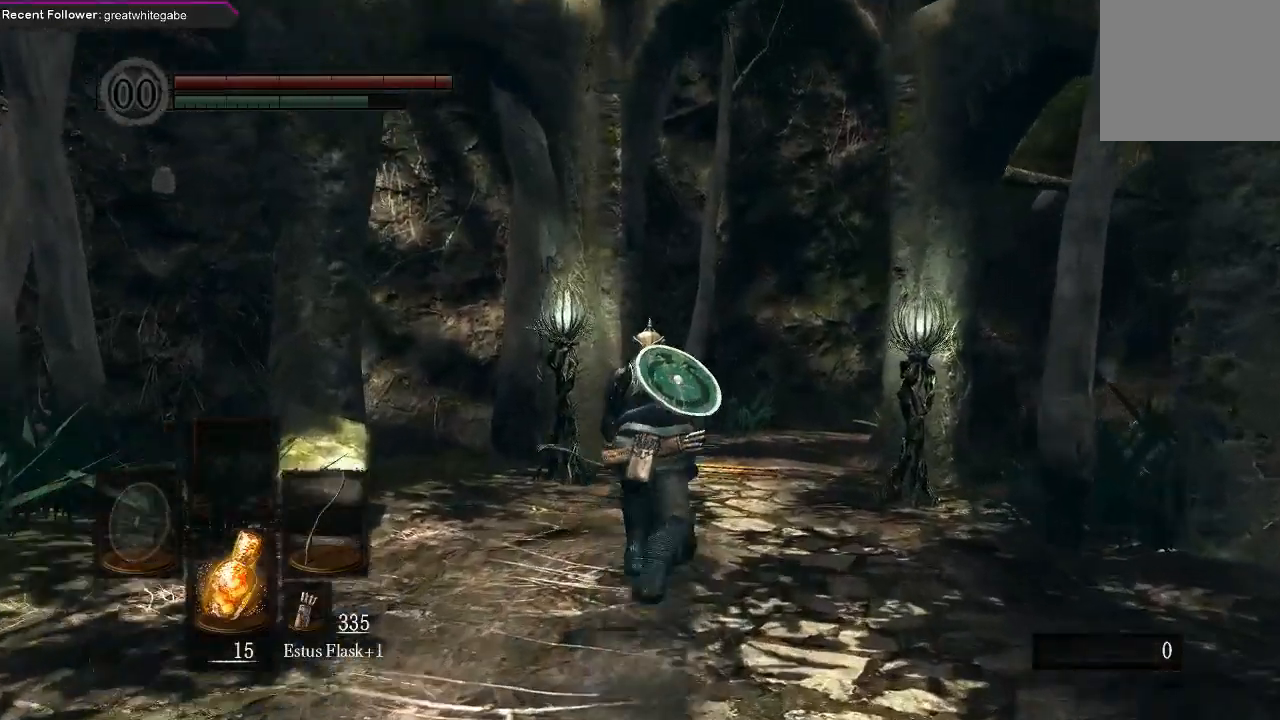
{"buttons": ["B"], "left_stick": "up", "right_stick": "center", "events": []}
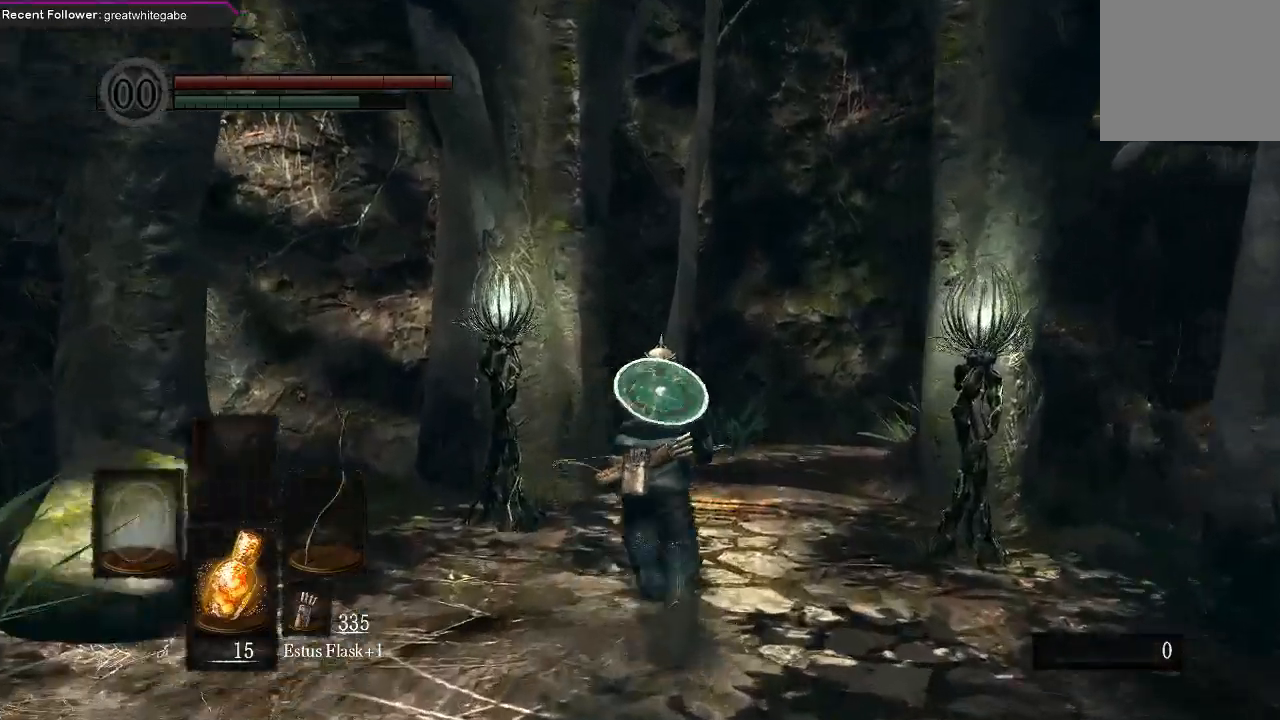
{"buttons": ["B"], "left_stick": "up", "right_stick": "center", "events": [[33, "right_stick", "right"], [167, "right_stick", "center"]]}
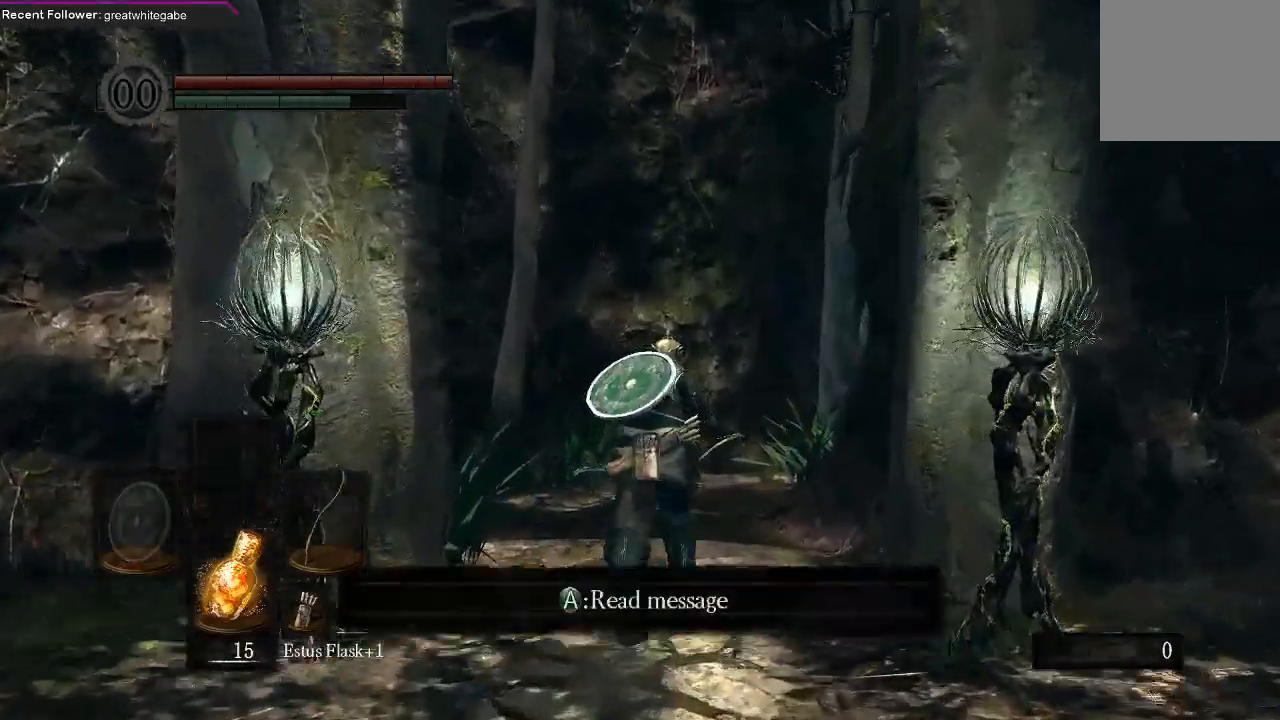
{"buttons": ["B"], "left_stick": "up", "right_stick": "right", "events": [[200, "right_stick", "right"], [333, "right_stick", "center"], [500, "right_stick", "right"]]}
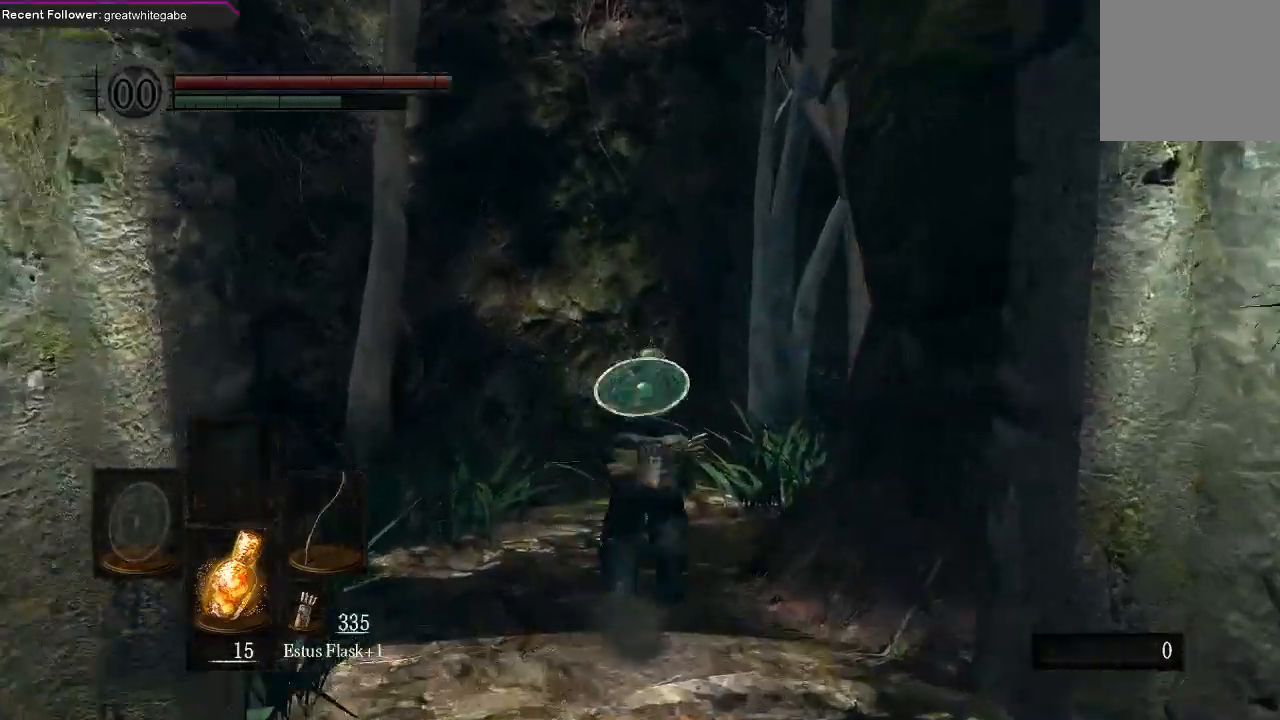
{"buttons": ["B"], "left_stick": "up", "right_stick": "right", "events": [[167, "right_stick", "center"], [400, "right_stick", "right"]]}
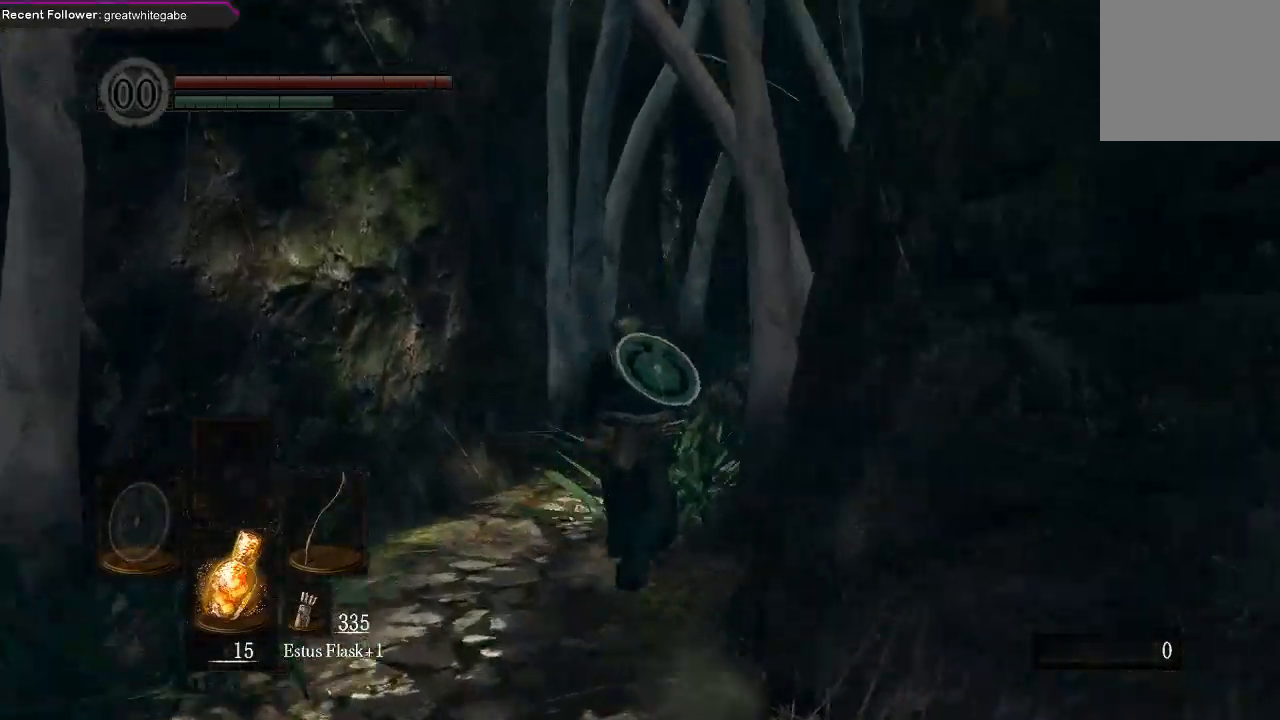
{"buttons": [], "left_stick": "up", "right_stick": "center", "events": [[67, "right_stick", "center"], [300, "B", "up"]]}
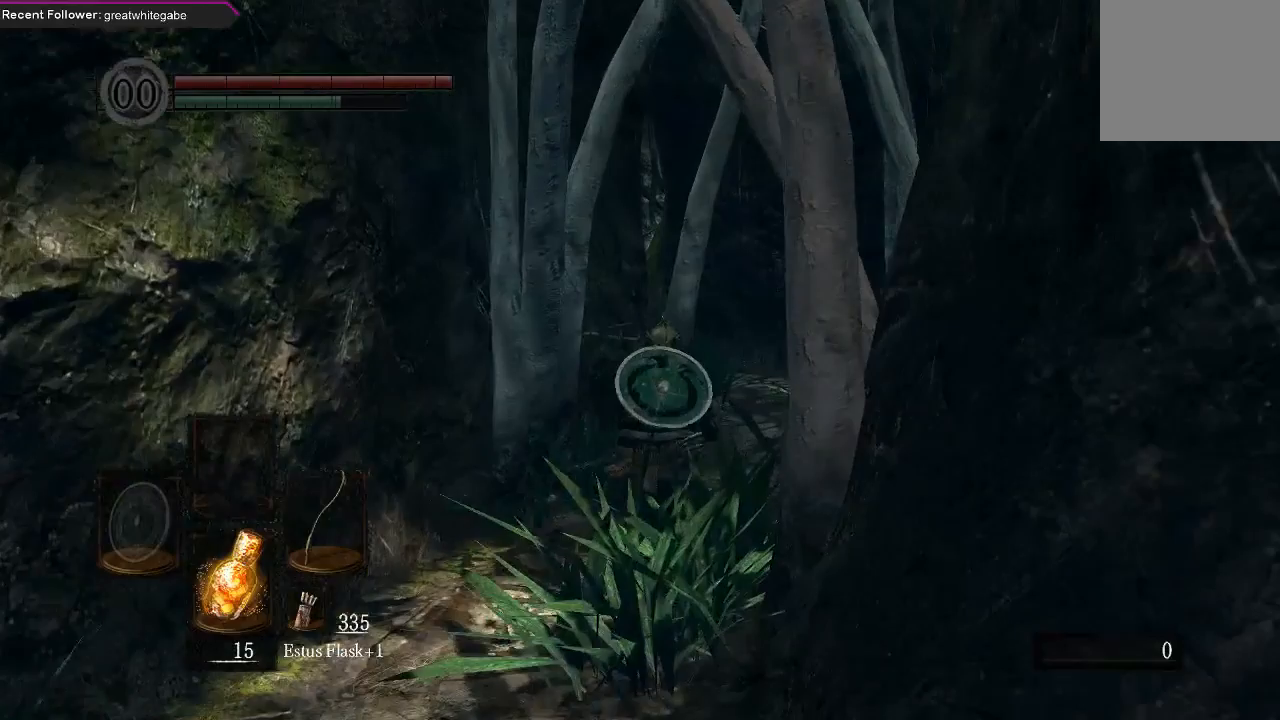
{"buttons": ["B"], "left_stick": "up", "right_stick": "center", "events": [[167, "B", "down"]]}
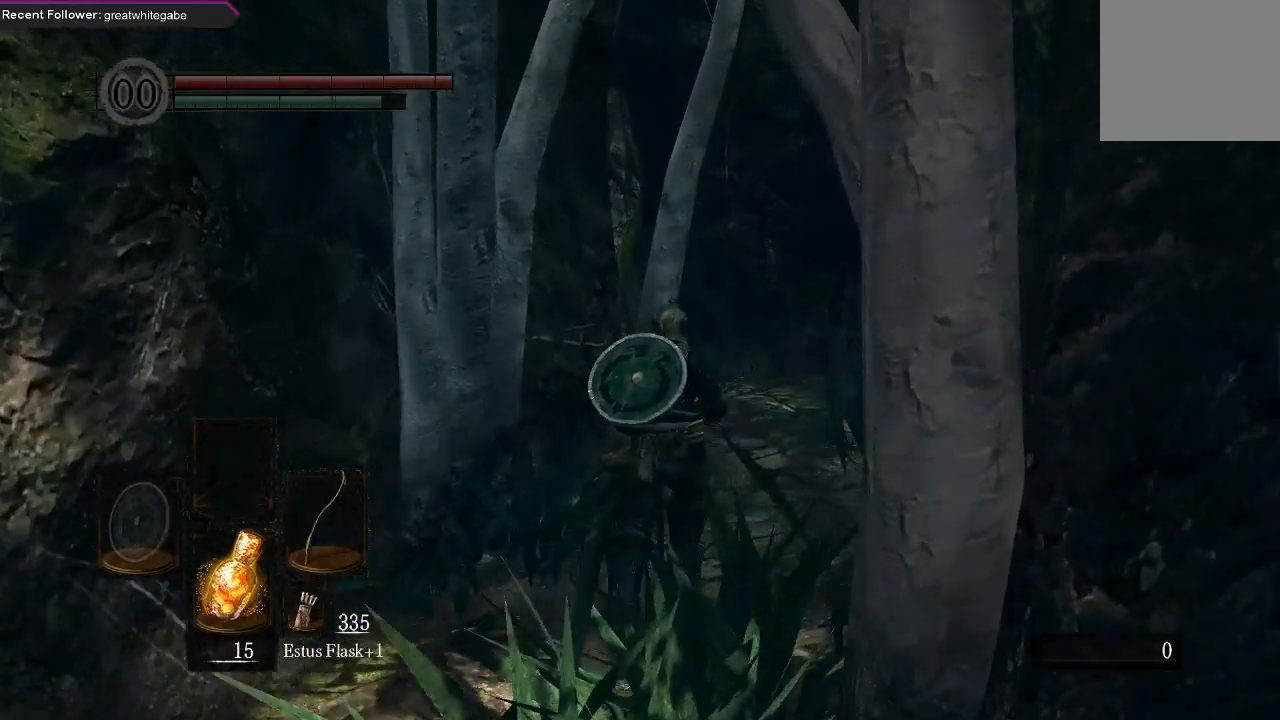
{"buttons": ["B"], "left_stick": "up", "right_stick": "center", "events": []}
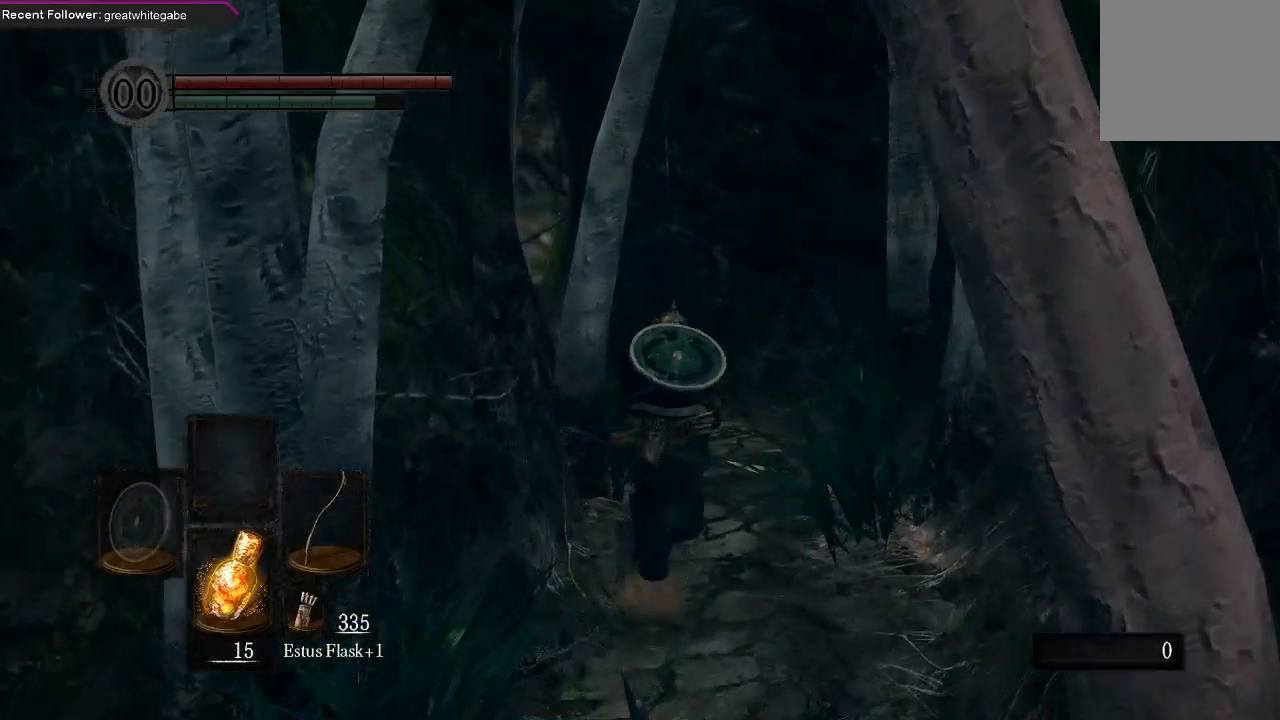
{"buttons": ["B"], "left_stick": "up", "right_stick": "center", "events": [[267, "right_stick", "left"], [433, "right_stick", "center"]]}
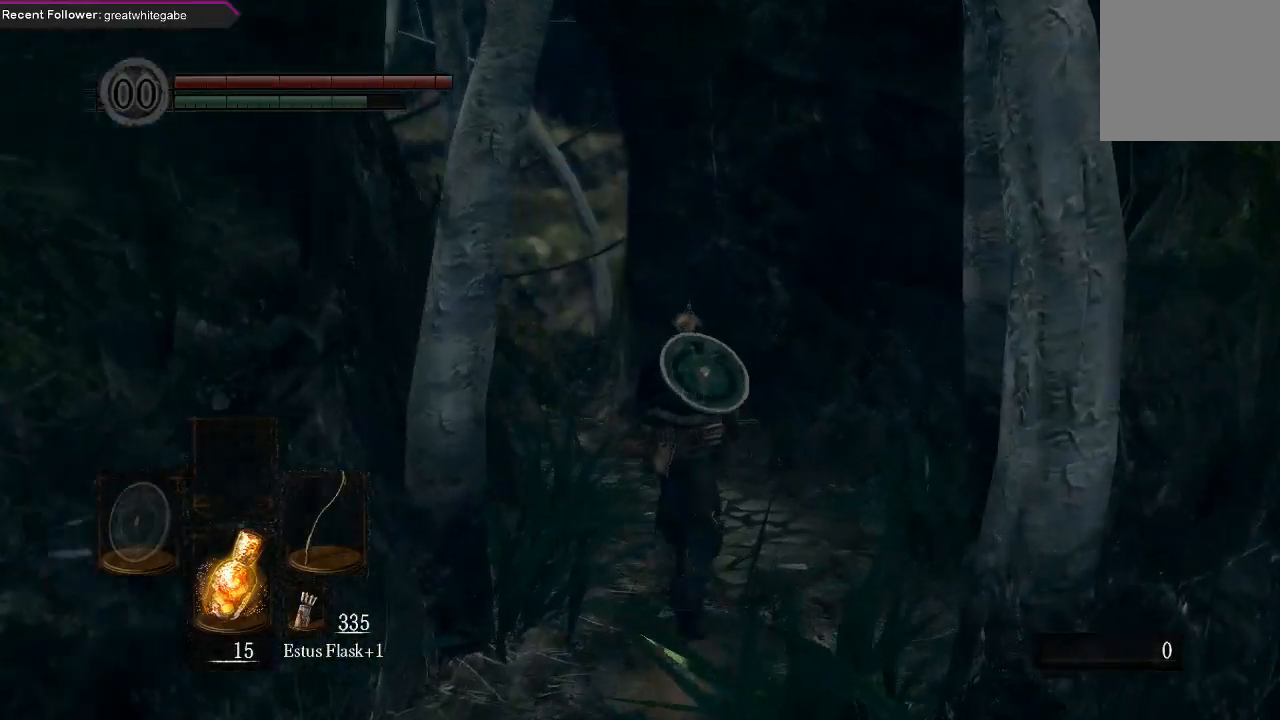
{"buttons": ["B"], "left_stick": "up", "right_stick": "center", "events": [[100, "right_stick", "left"], [300, "right_stick", "center"]]}
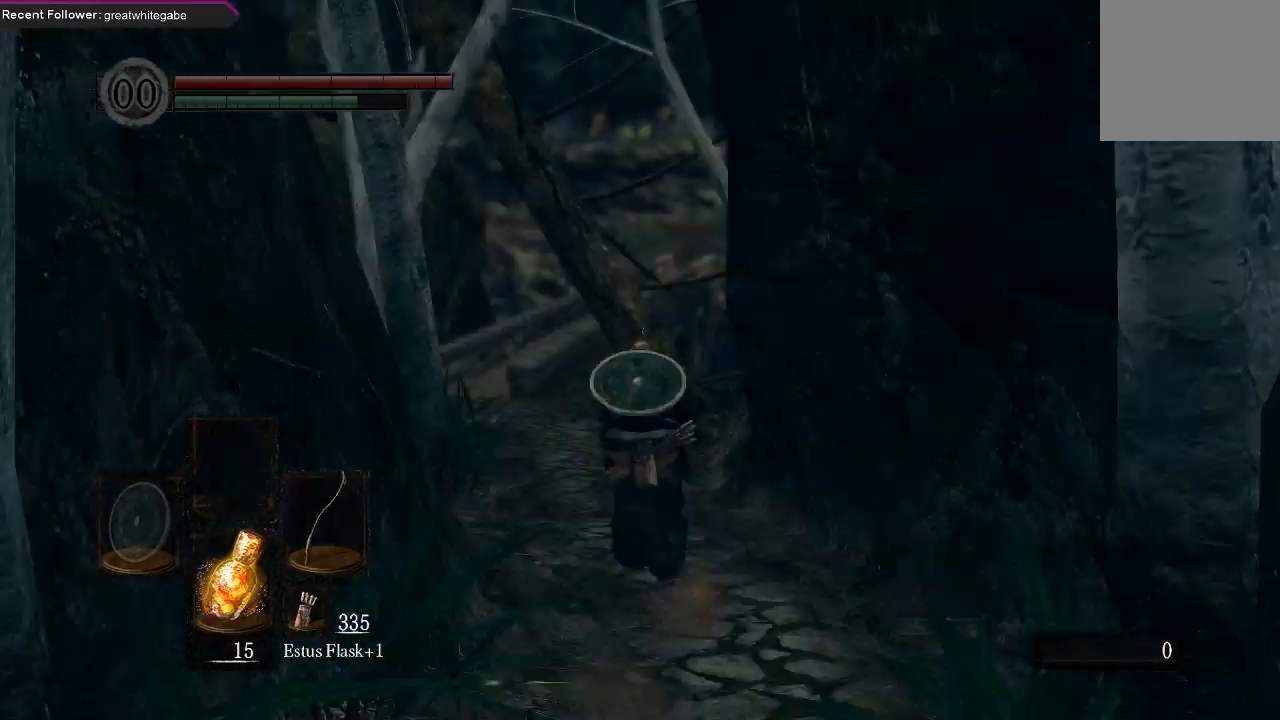
{"buttons": ["B"], "left_stick": "up", "right_stick": "center", "events": [[133, "right_stick", "left"], [300, "right_stick", "center"]]}
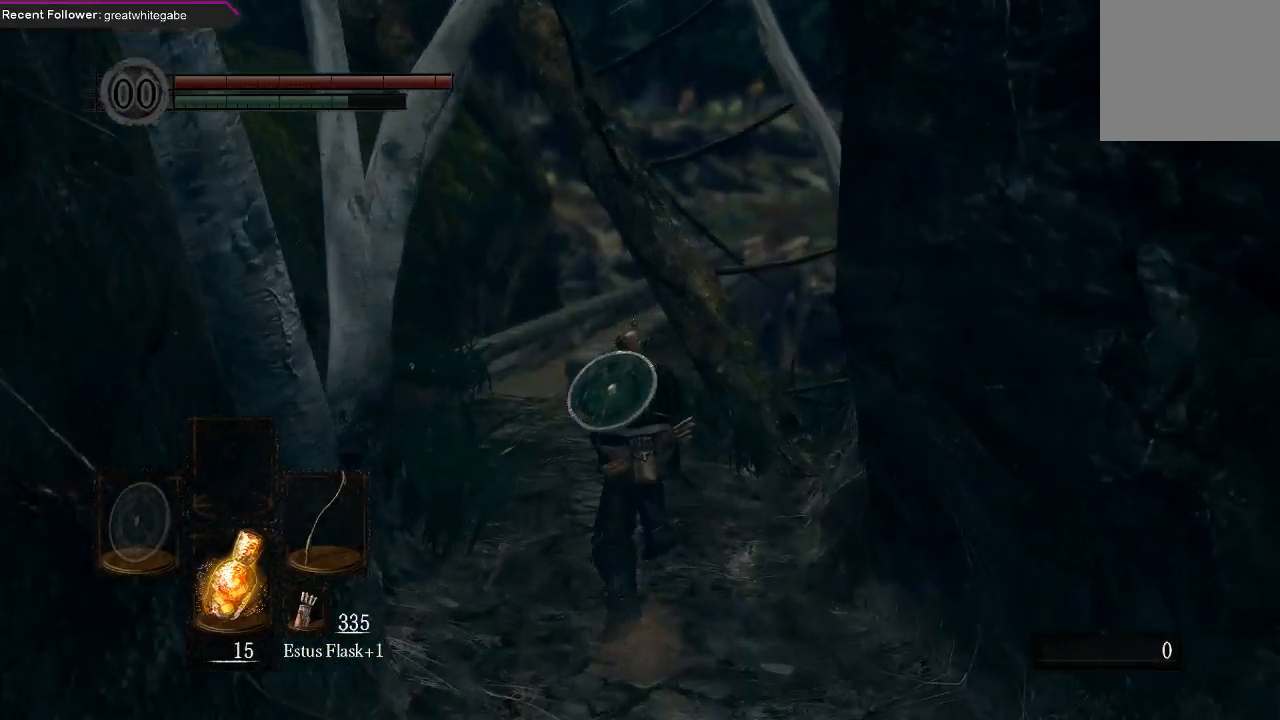
{"buttons": ["B"], "left_stick": "up", "right_stick": "center", "events": []}
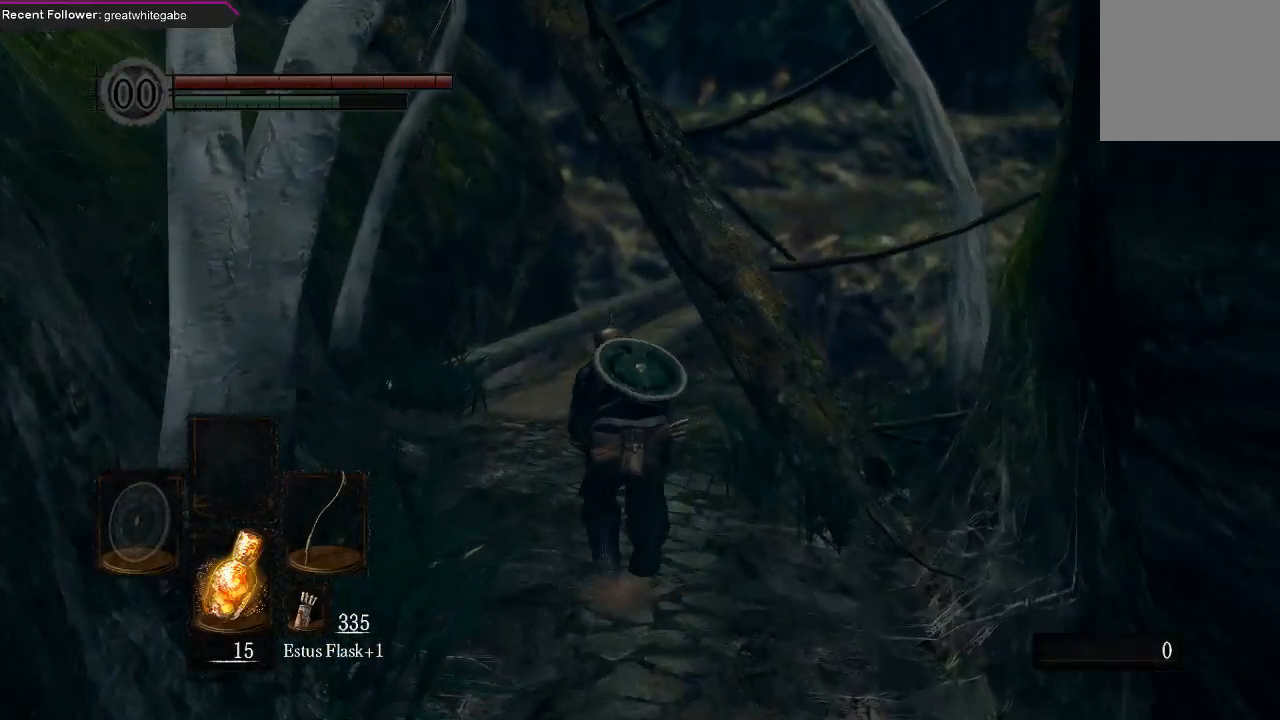
{"buttons": ["B"], "left_stick": "up", "right_stick": "center", "events": []}
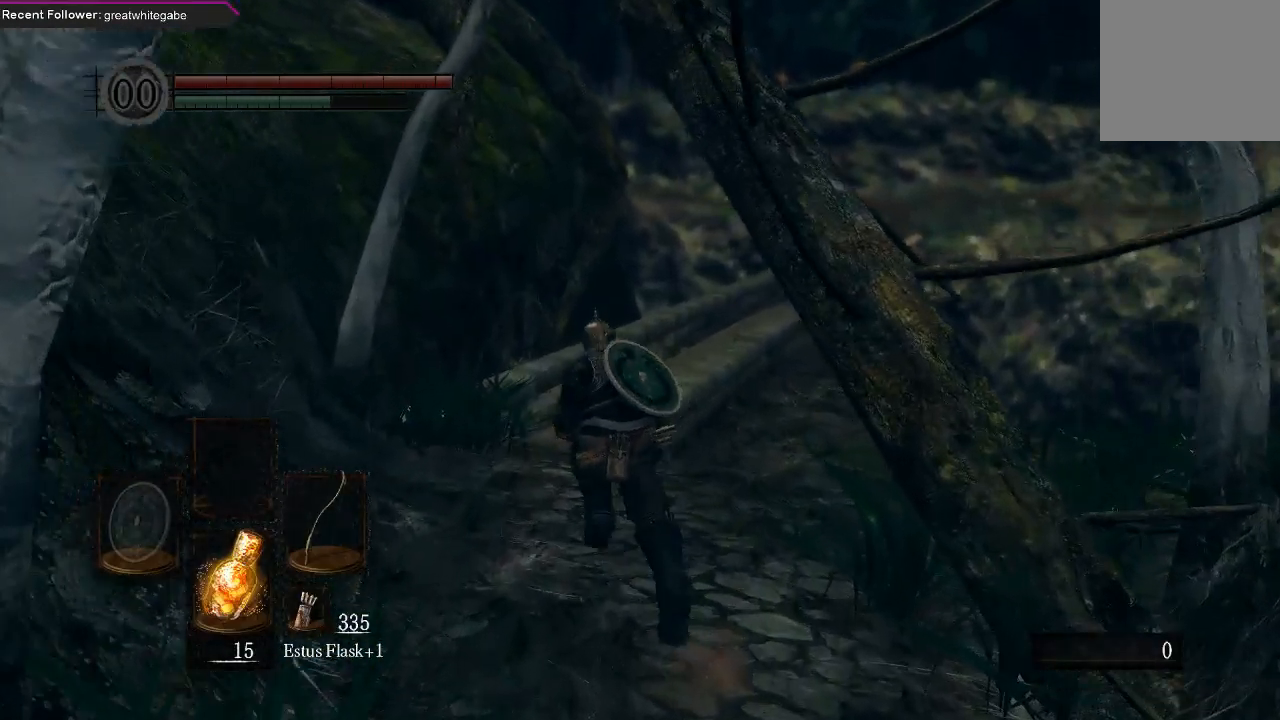
{"buttons": ["B"], "left_stick": "up", "right_stick": "center", "events": []}
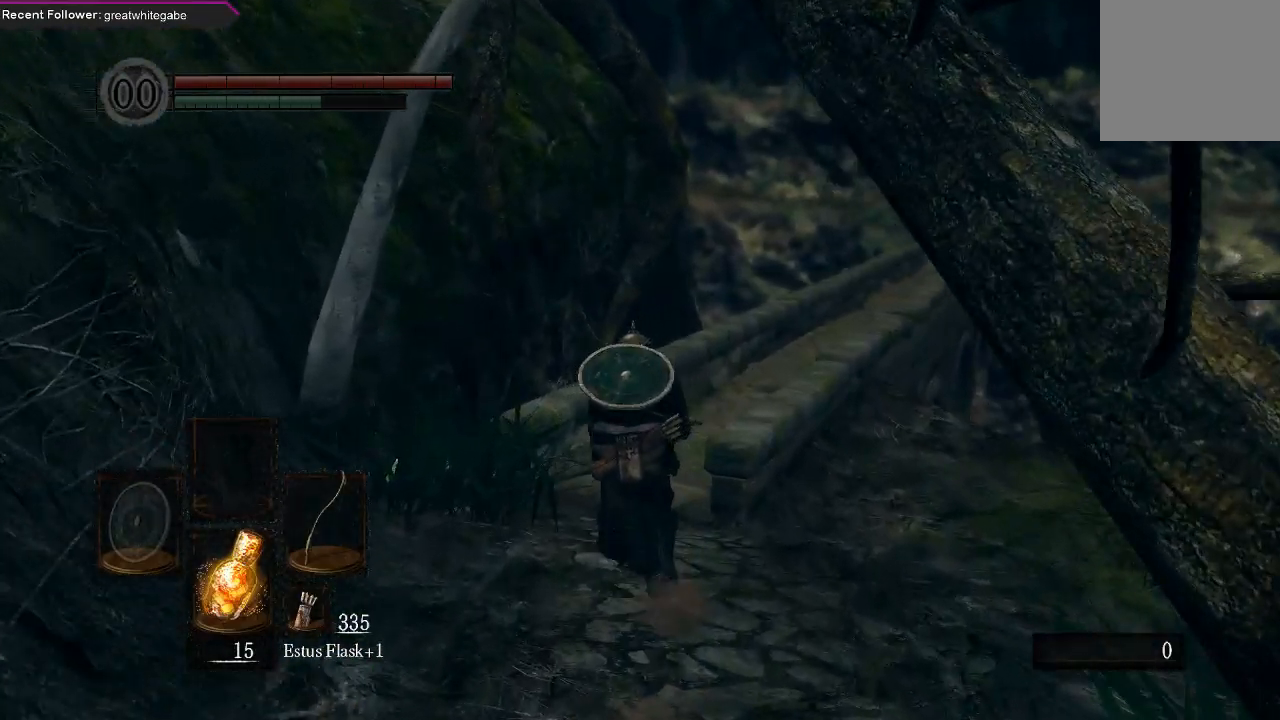
{"buttons": ["B"], "left_stick": "up", "right_stick": "center", "events": [[200, "right_stick", "right"], [400, "right_stick", "center"]]}